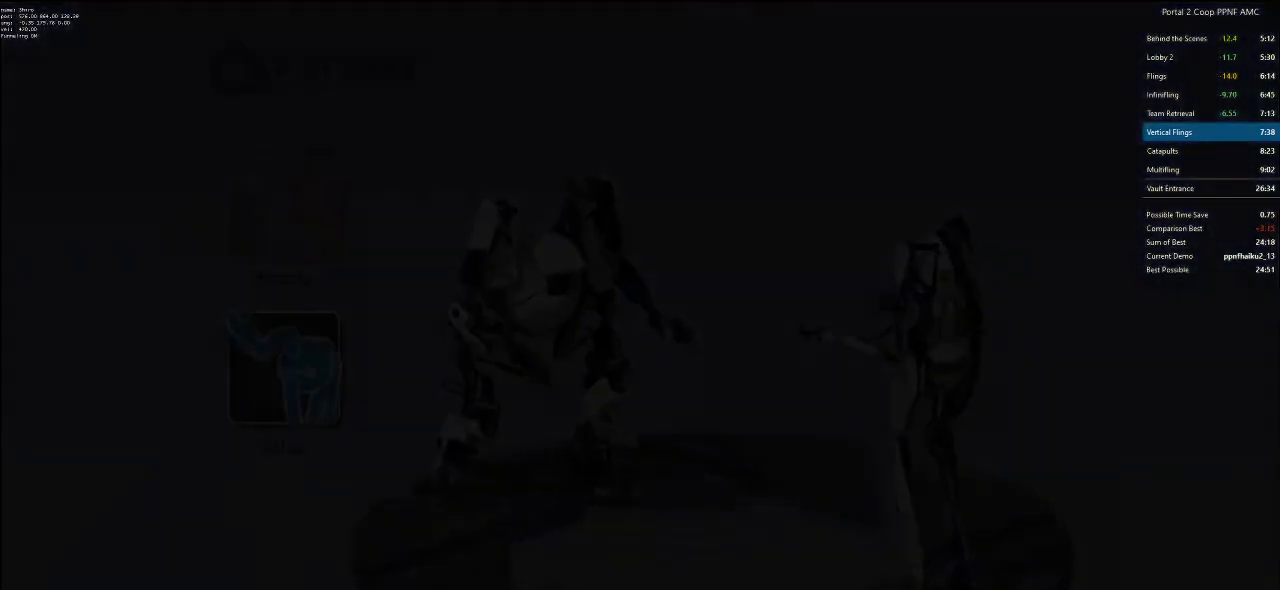
Gameplay with keyboard and mouse; each line is a JSON object with the keys and mouse buttons held at the frame after it. "events" lists presses ("down") and releases ("up") of "a", "alt", "c", "ctrl", "d", "e", "f", "q", "r", "s", "shift", "space", "tab", "v", "w", "x", "z", "mouse_left", "mouse_middle", "mouse_right", "mouse_wheel_up" and "mouse_wheel_down" between this image and that frame as [ms after this image, input, new state], when the widget could be followed in between. "mouse_left", "mouse_middle", "mouse_right", "mouse_wheel_up", "mouse_wheel_down" = the "left", "middle", "right", "wheel_up", "wheel_down" buttons of the "mouse" list. No other keys are recorded. Mouse movement is not recorded.
{"keys": ["w"], "mouse": [], "events": [[483, "w", "down"]]}
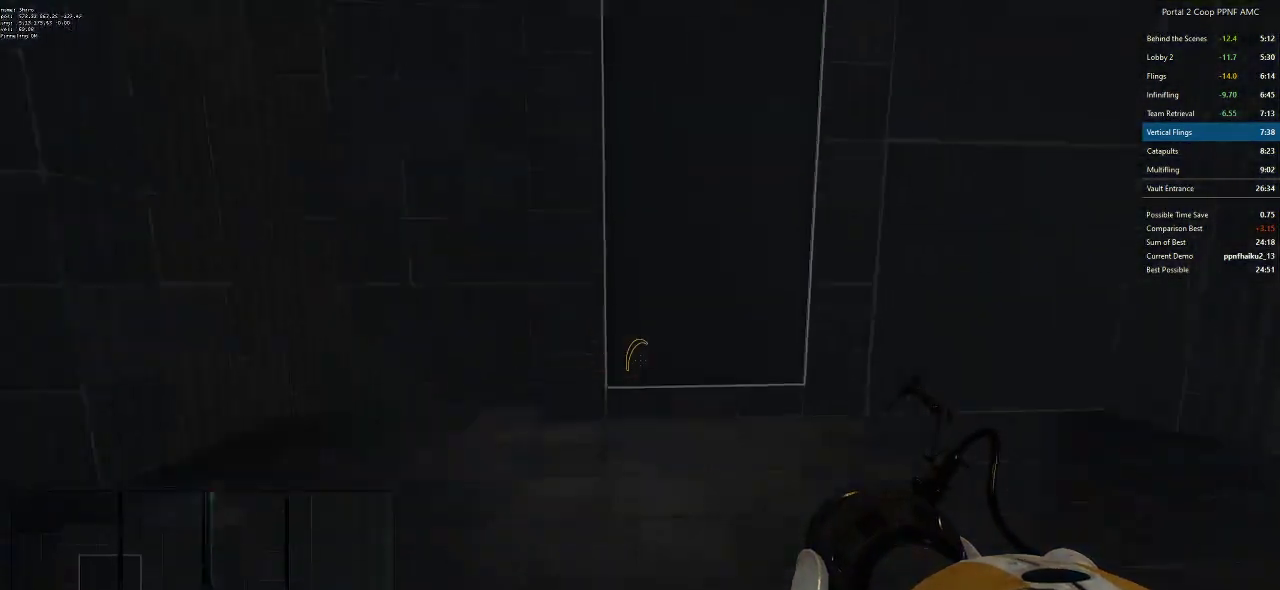
{"keys": ["a"], "mouse": ["wheel_down"], "events": [[33, "a", "down"], [84, "w", "up"], [317, "mouse_wheel_down", "down"]]}
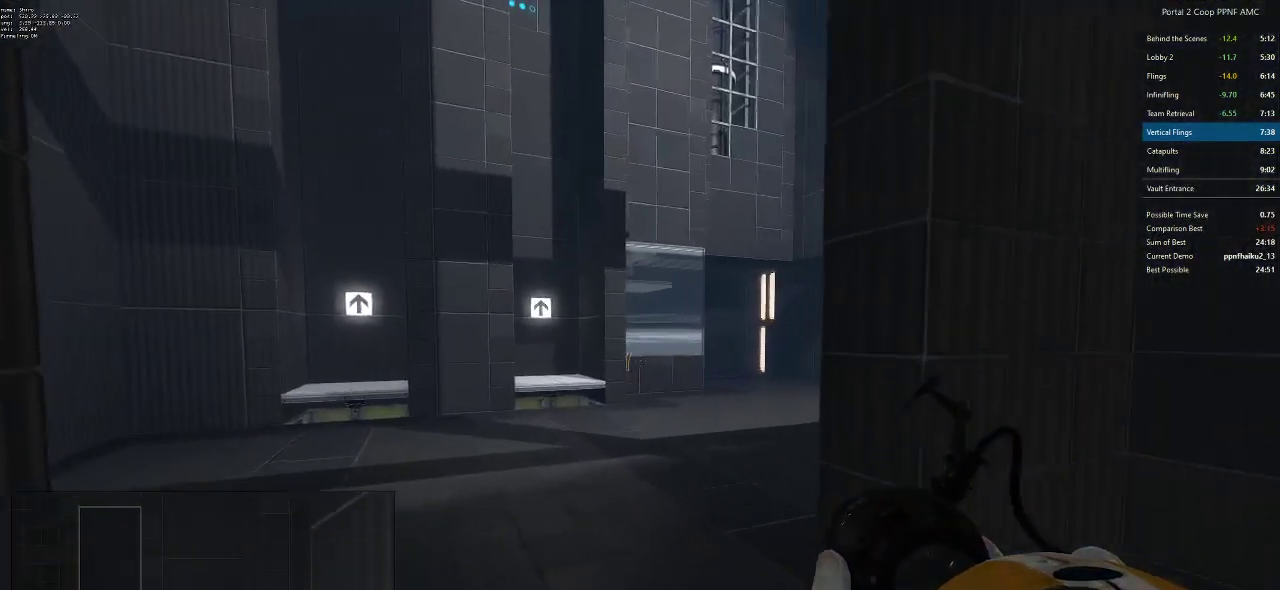
{"keys": ["a"], "mouse": [], "events": [[83, "mouse_wheel_down", "up"], [283, "w", "down"], [467, "w", "up"]]}
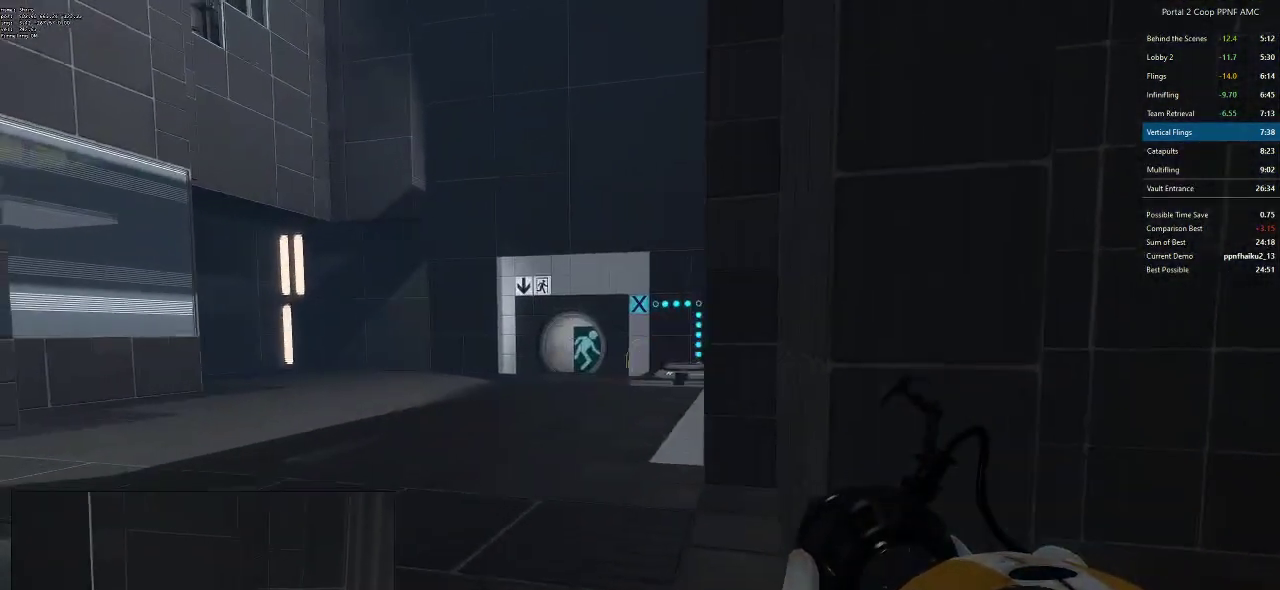
{"keys": [], "mouse": [], "events": [[167, "a", "up"]]}
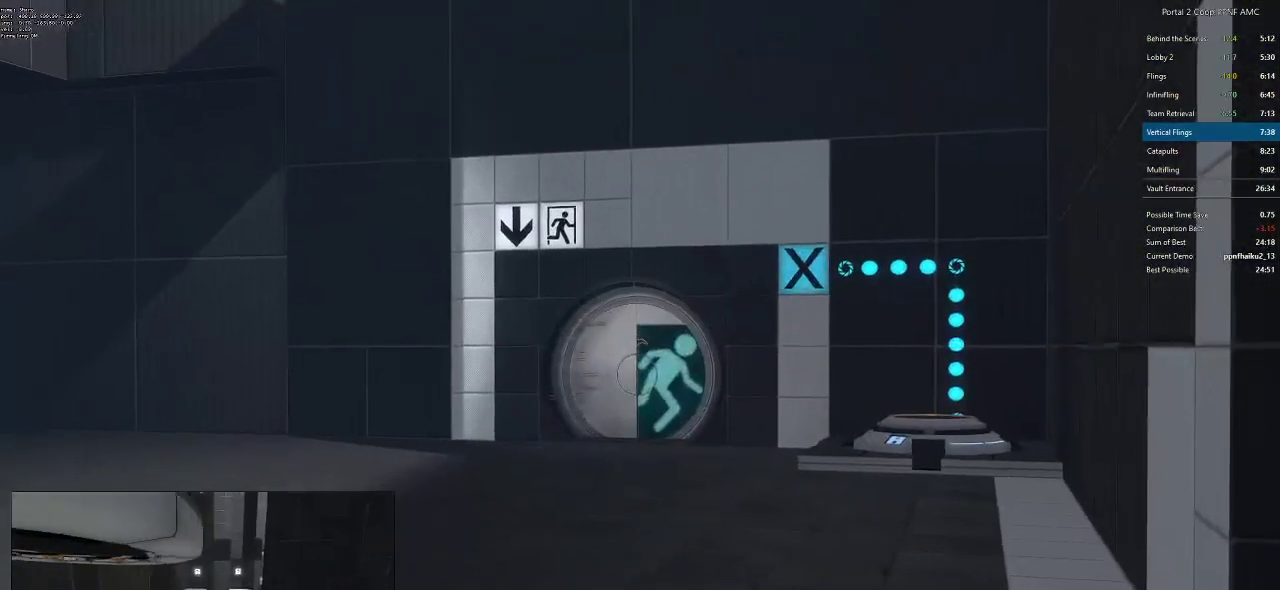
{"keys": [], "mouse": [], "events": [[217, "mouse_left", "down"], [317, "mouse_left", "up"]]}
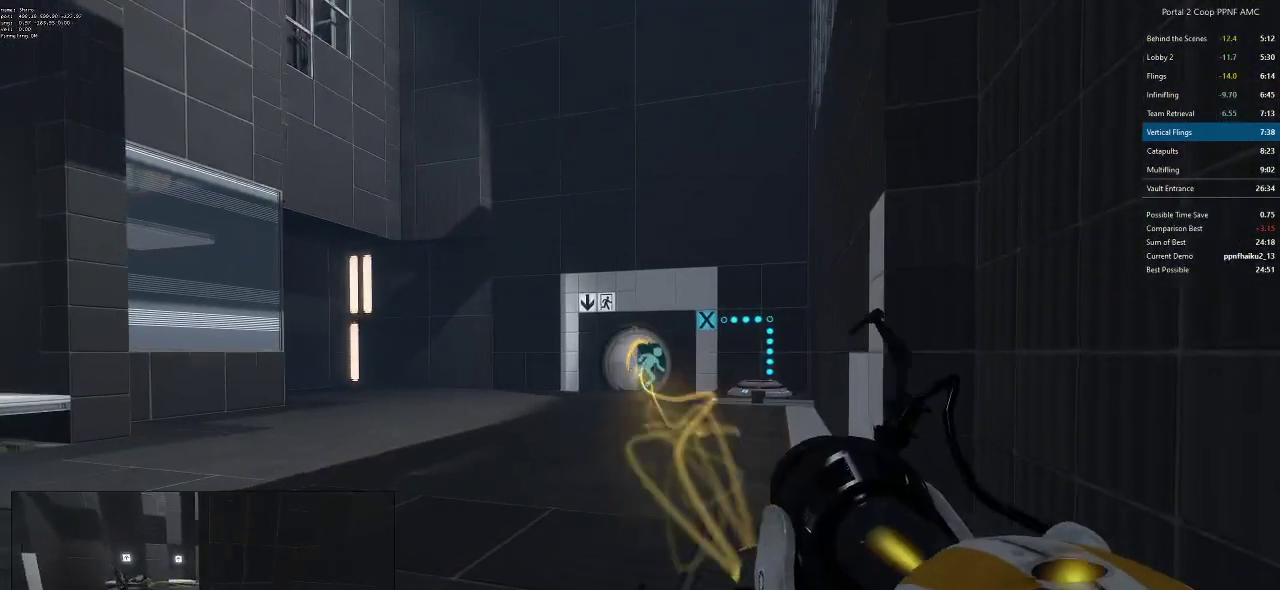
{"keys": ["w"], "mouse": [], "events": [[367, "w", "down"]]}
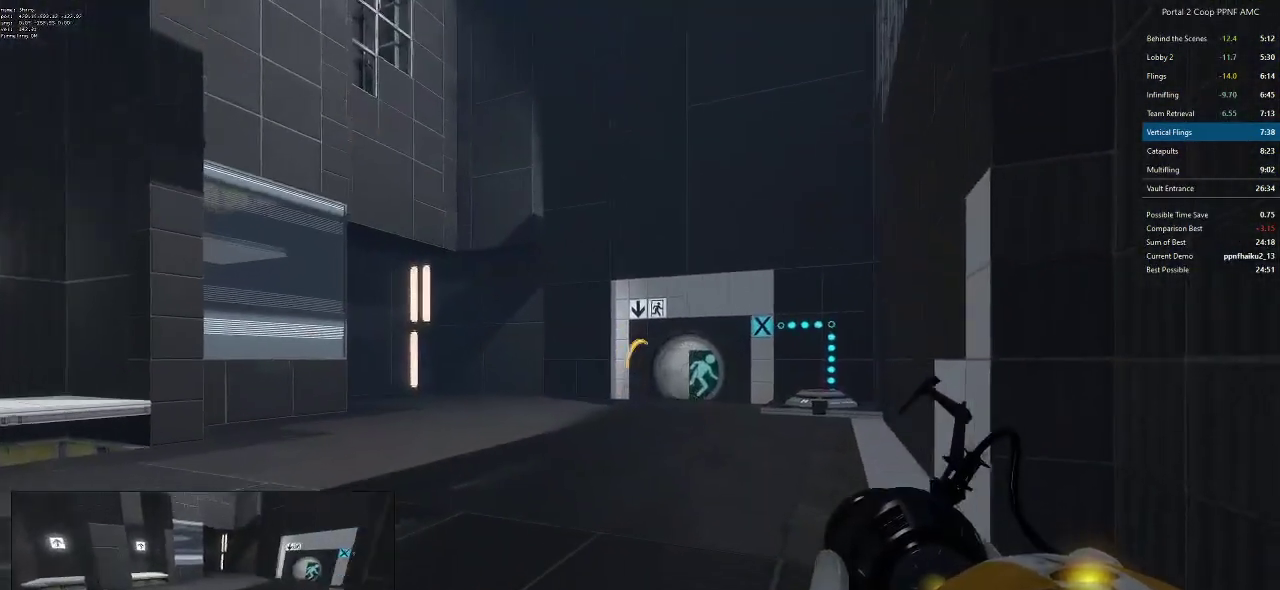
{"keys": [], "mouse": [], "events": [[33, "w", "up"]]}
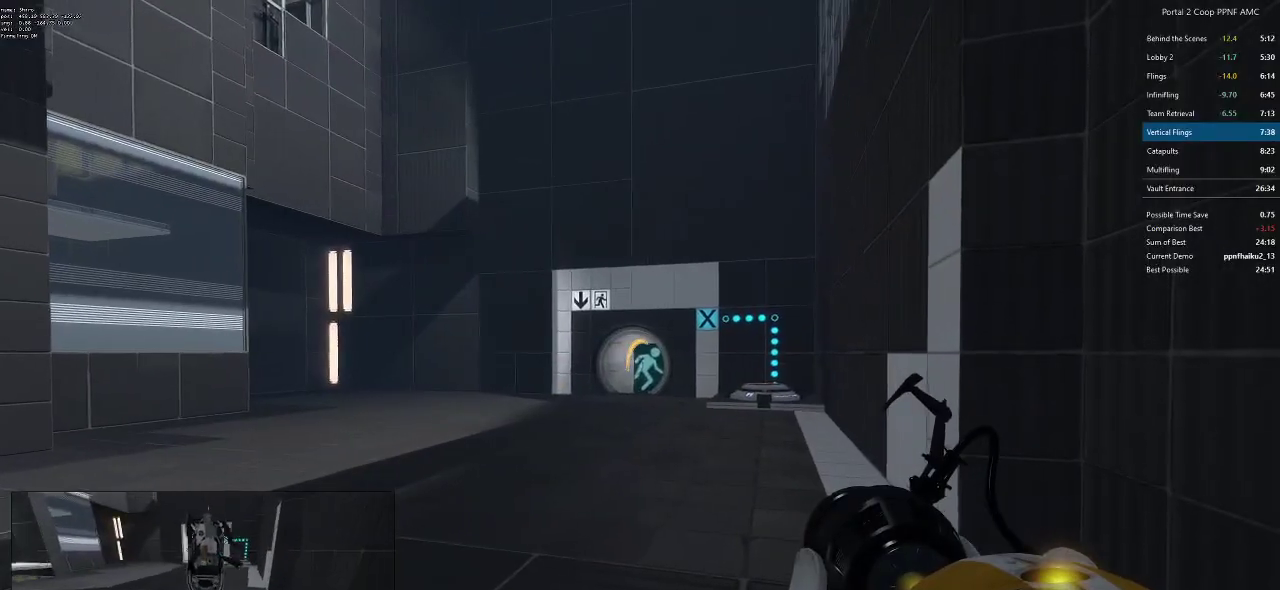
{"keys": [], "mouse": [], "events": []}
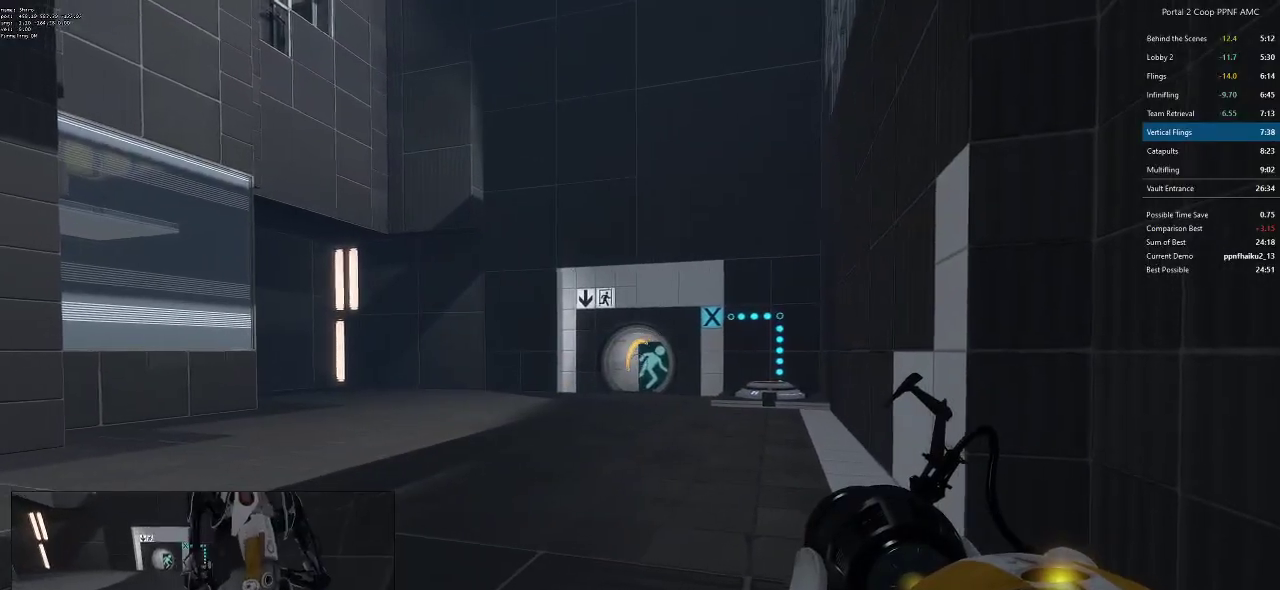
{"keys": ["d", "w"], "mouse": [], "events": [[100, "mouse_left", "down"], [183, "mouse_left", "up"], [183, "w", "down"], [367, "d", "down"]]}
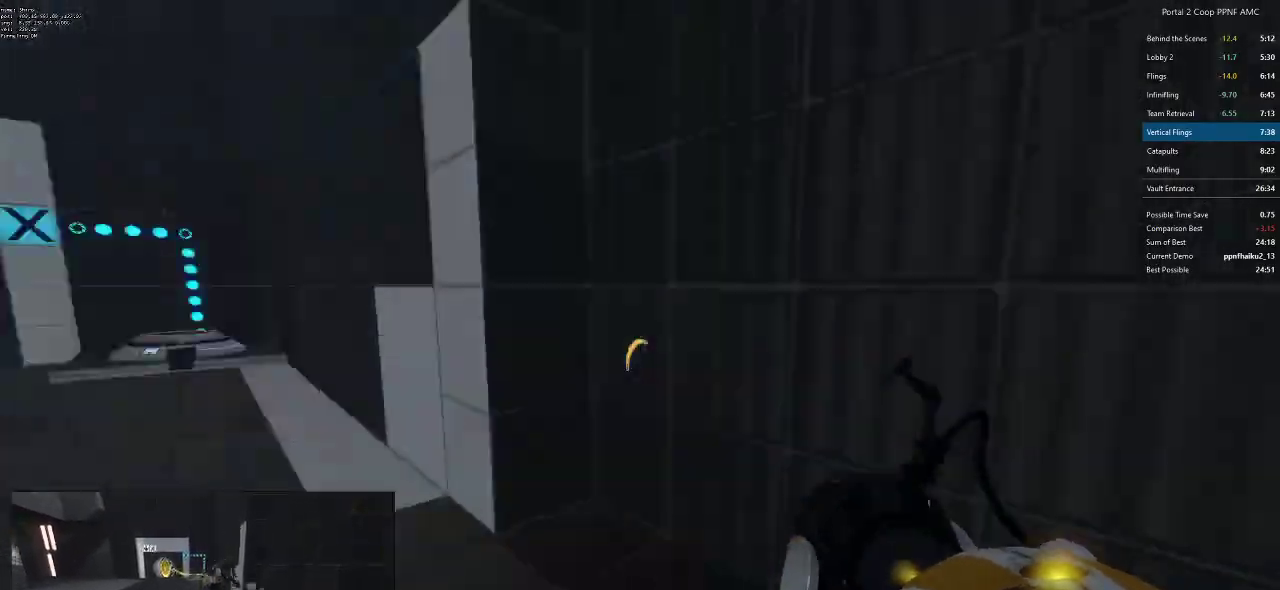
{"keys": ["w"], "mouse": [], "events": [[17, "d", "up"], [100, "mouse_right", "down"], [200, "d", "down"], [200, "mouse_right", "up"], [334, "d", "up"]]}
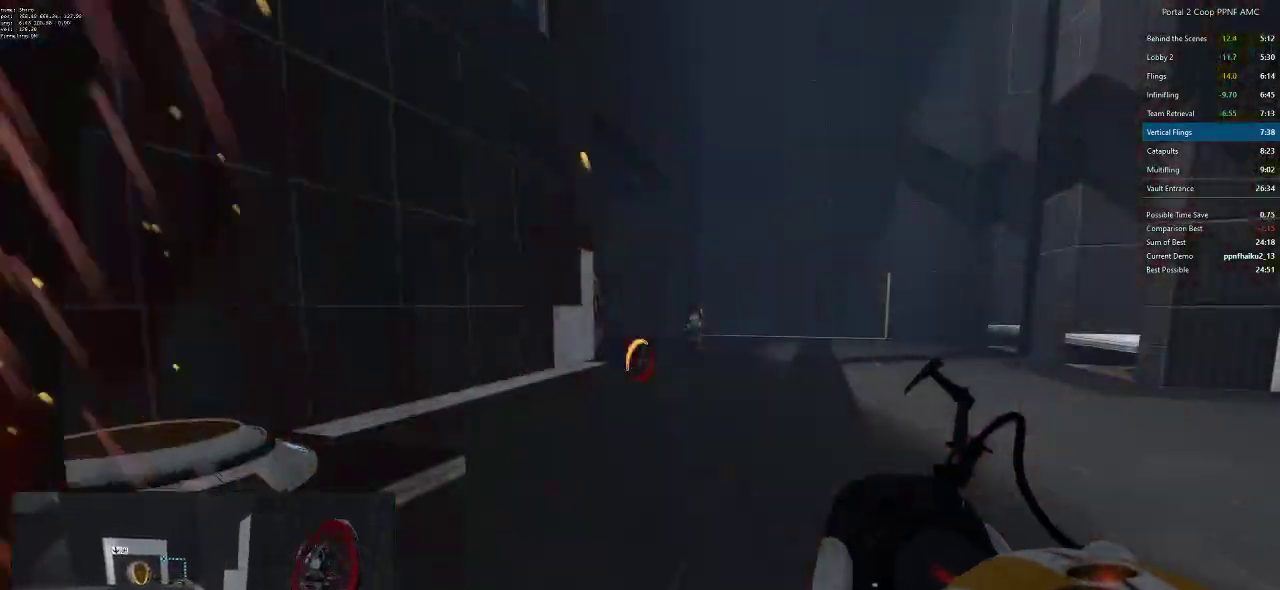
{"keys": [], "mouse": [], "events": [[16, "d", "down"], [233, "w", "up"], [417, "d", "up"]]}
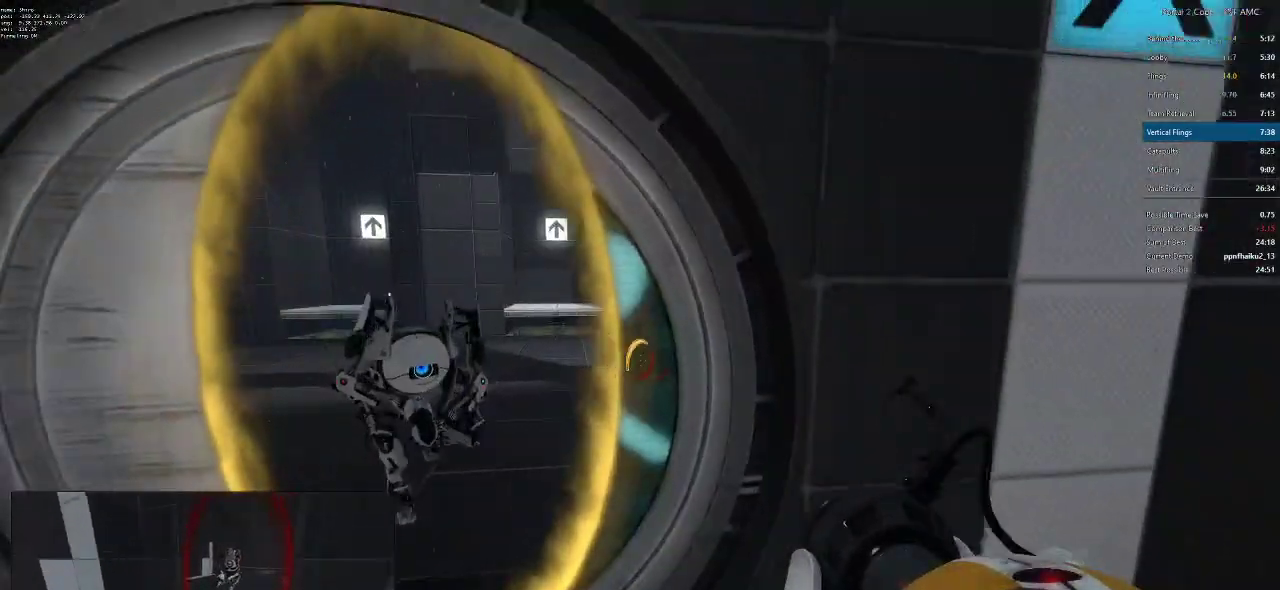
{"keys": [], "mouse": [], "events": [[334, "a", "down"], [334, "s", "down"], [384, "a", "up"], [417, "s", "up"]]}
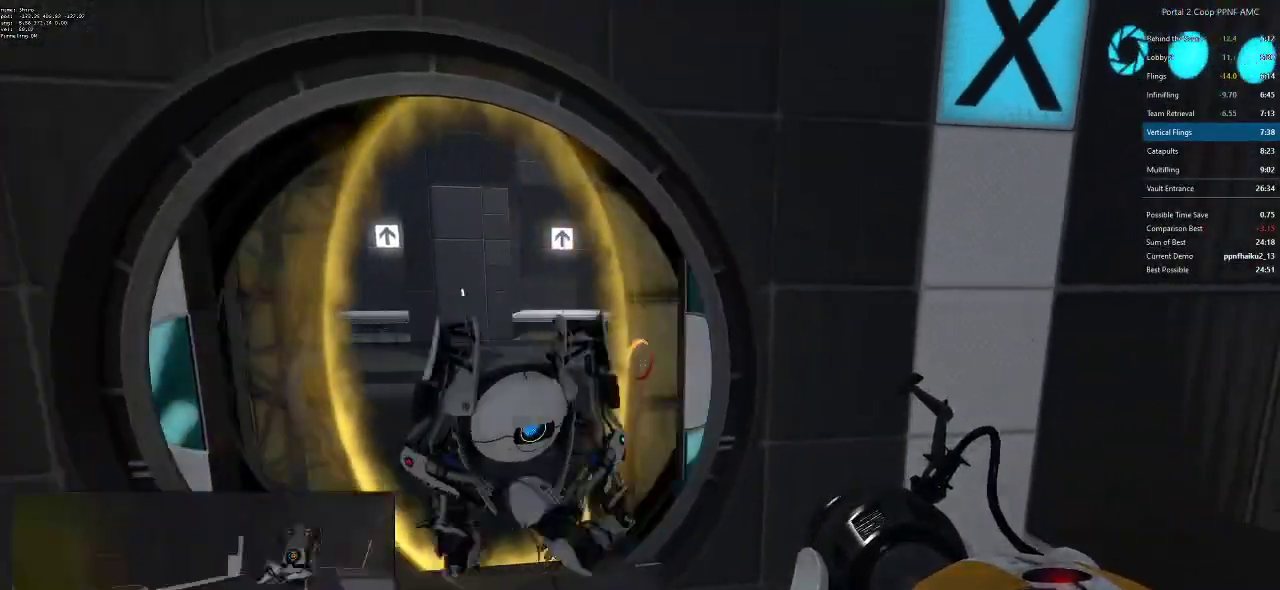
{"keys": ["a"], "mouse": [], "events": [[383, "mouse_left", "down"], [433, "a", "down"], [483, "mouse_left", "up"]]}
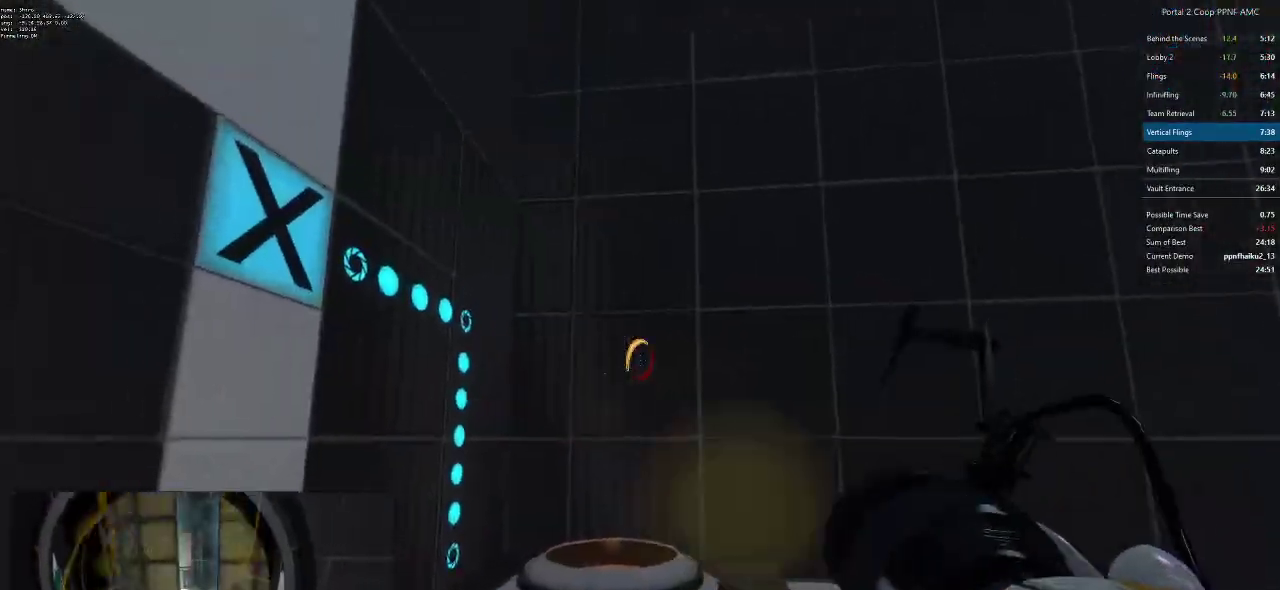
{"keys": ["a", "w"], "mouse": [], "events": [[50, "w", "down"], [184, "a", "up"], [317, "a", "down"]]}
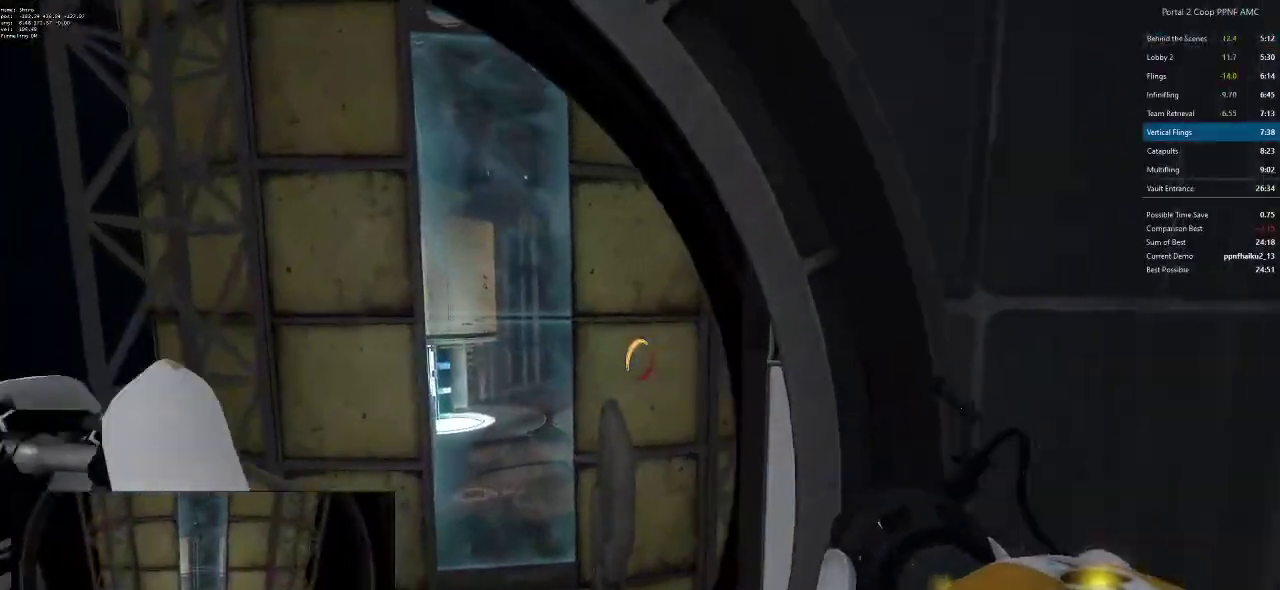
{"keys": ["d", "w"], "mouse": [], "events": [[434, "a", "up"], [434, "d", "down"]]}
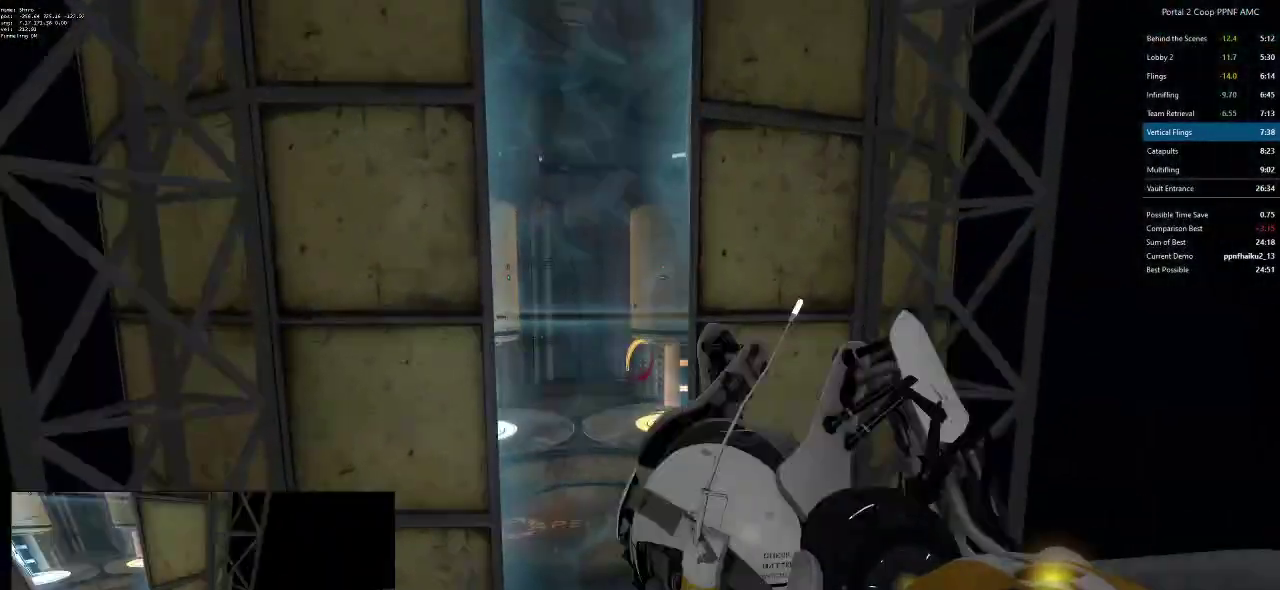
{"keys": ["a", "d"], "mouse": ["wheel_down"], "events": [[84, "d", "up"], [134, "a", "down"], [217, "w", "up"], [317, "mouse_wheel_down", "down"], [501, "d", "down"]]}
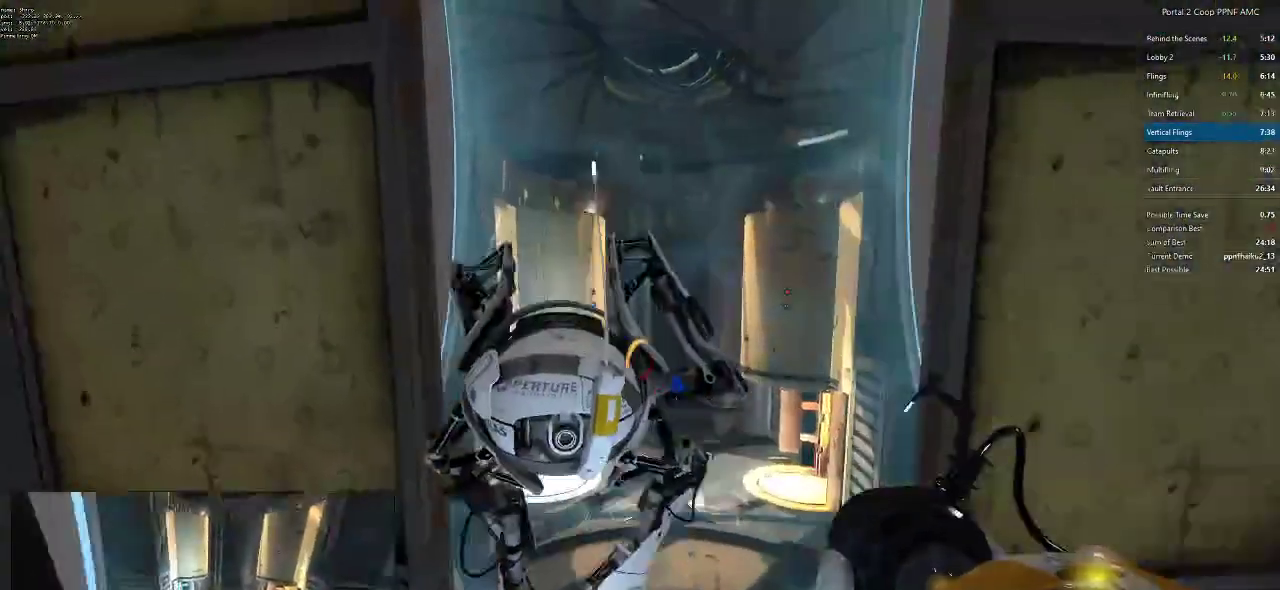
{"keys": ["d"], "mouse": [], "events": [[50, "a", "up"], [50, "mouse_wheel_down", "up"], [133, "a", "down"], [183, "d", "up"], [234, "a", "up"], [234, "d", "down"]]}
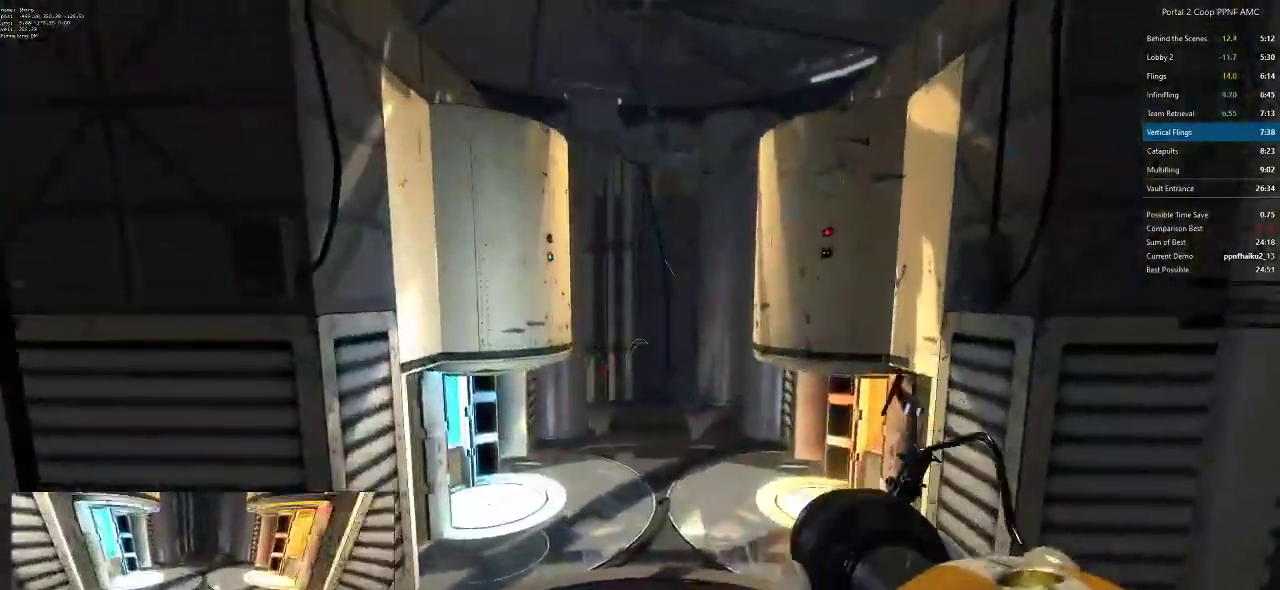
{"keys": ["a"], "mouse": [], "events": [[50, "mouse_wheel_down", "down"], [151, "mouse_wheel_down", "up"], [217, "a", "down"], [217, "mouse_wheel_down", "down"], [267, "d", "up"], [484, "mouse_wheel_down", "up"]]}
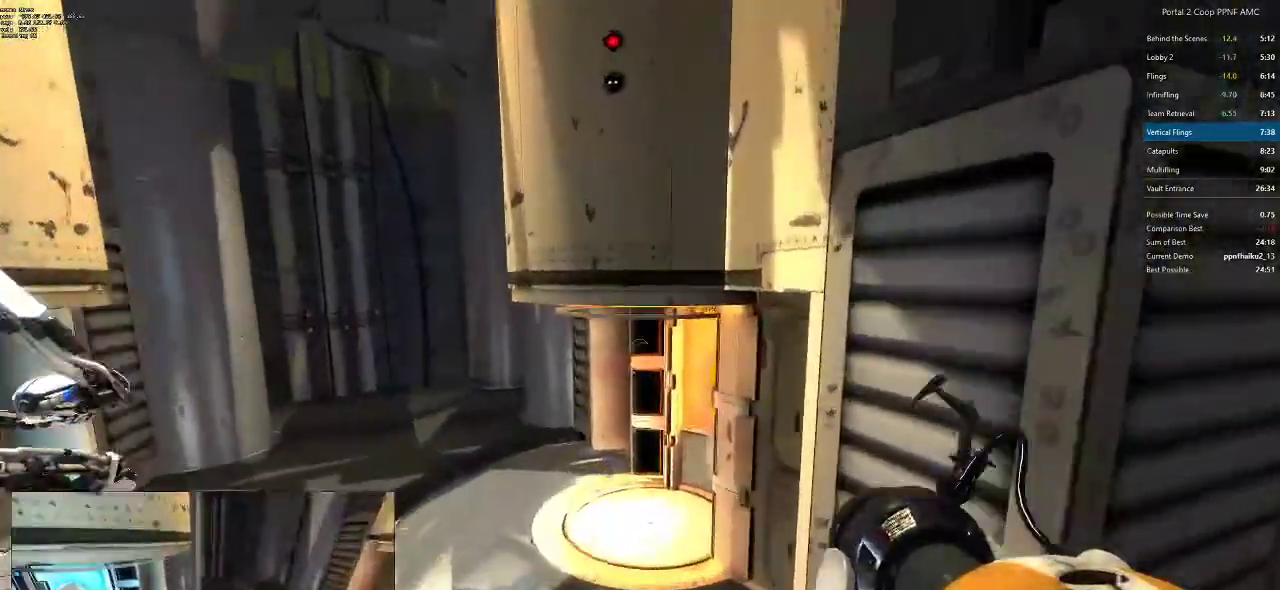
{"keys": ["w"], "mouse": [], "events": [[183, "d", "down"], [217, "a", "up"], [400, "w", "down"], [450, "d", "up"]]}
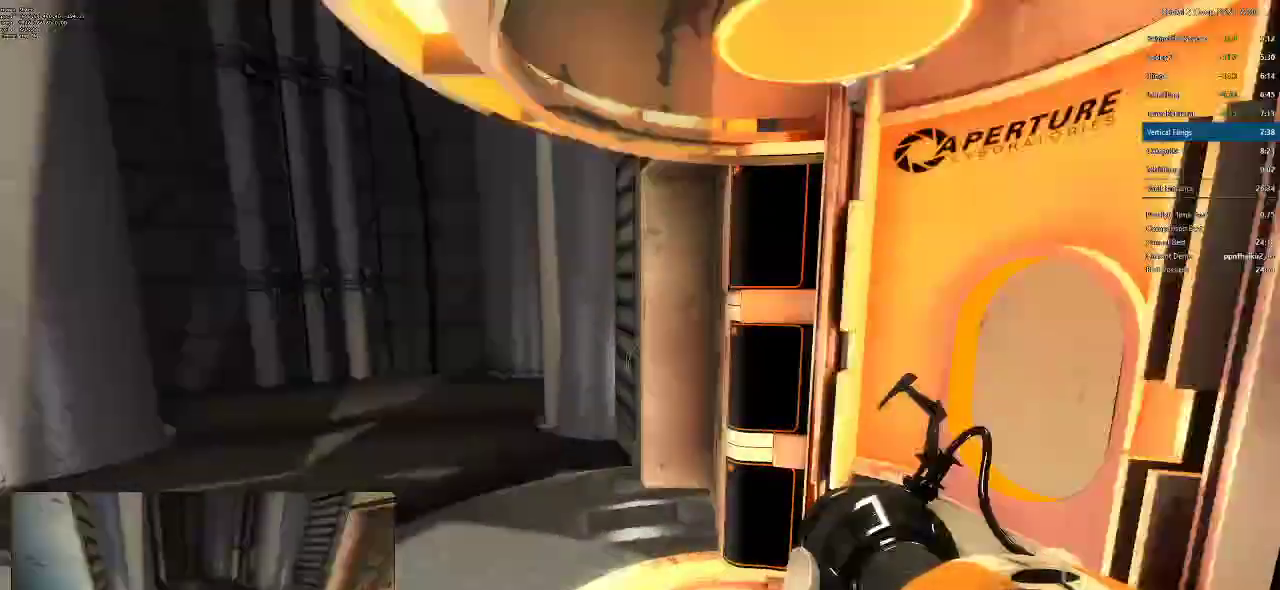
{"keys": ["d"], "mouse": [], "events": [[101, "d", "down"], [367, "w", "up"]]}
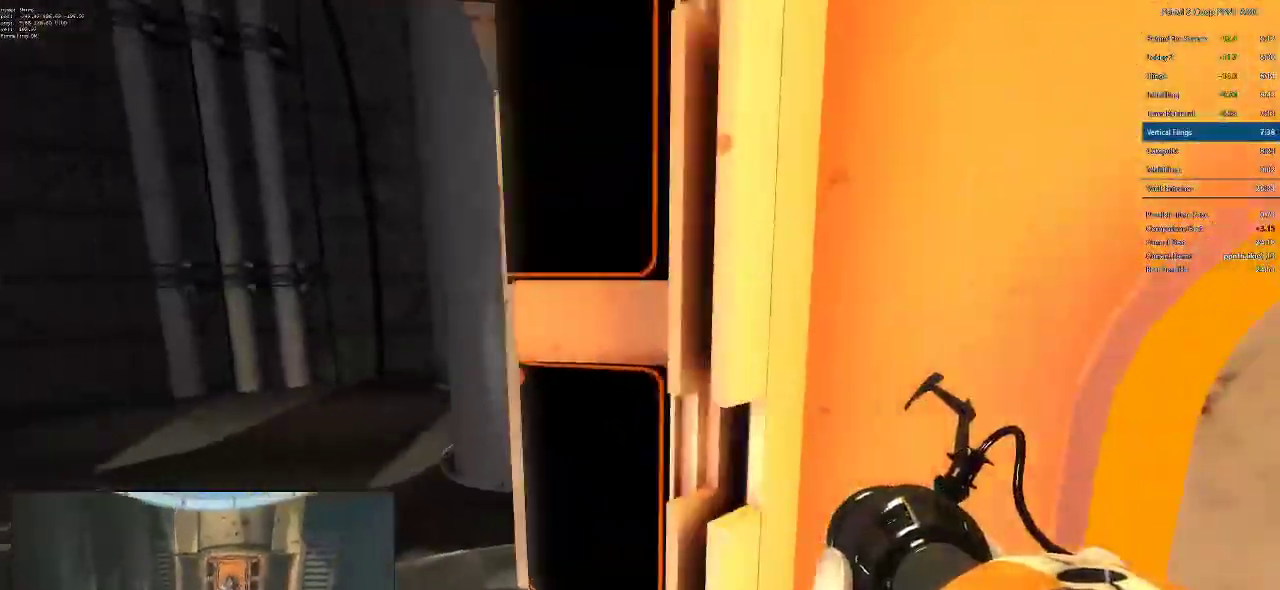
{"keys": [], "mouse": [], "events": [[17, "s", "down"], [150, "d", "up"], [250, "s", "up"]]}